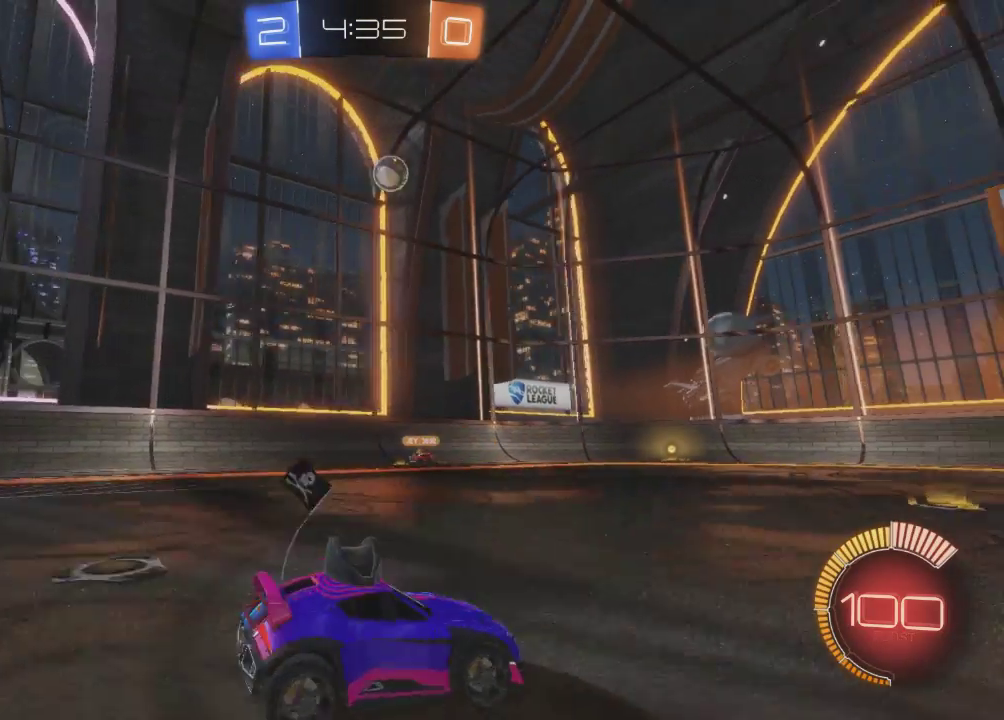
Gameplay with a controller (Xbox layout); each line is a JSON object with the inputs held at the frame after it. "events" lists button and stick changes between this image and that frame as [ms after this image, input, new state], when the widget could be followed in between. Not read: R3 right_stick.
{"buttons": ["R2"], "left_stick": "right", "events": [[67, "L2", "up"], [67, "left_stick", "center"], [167, "R2", "down"], [367, "left_stick", "right"]]}
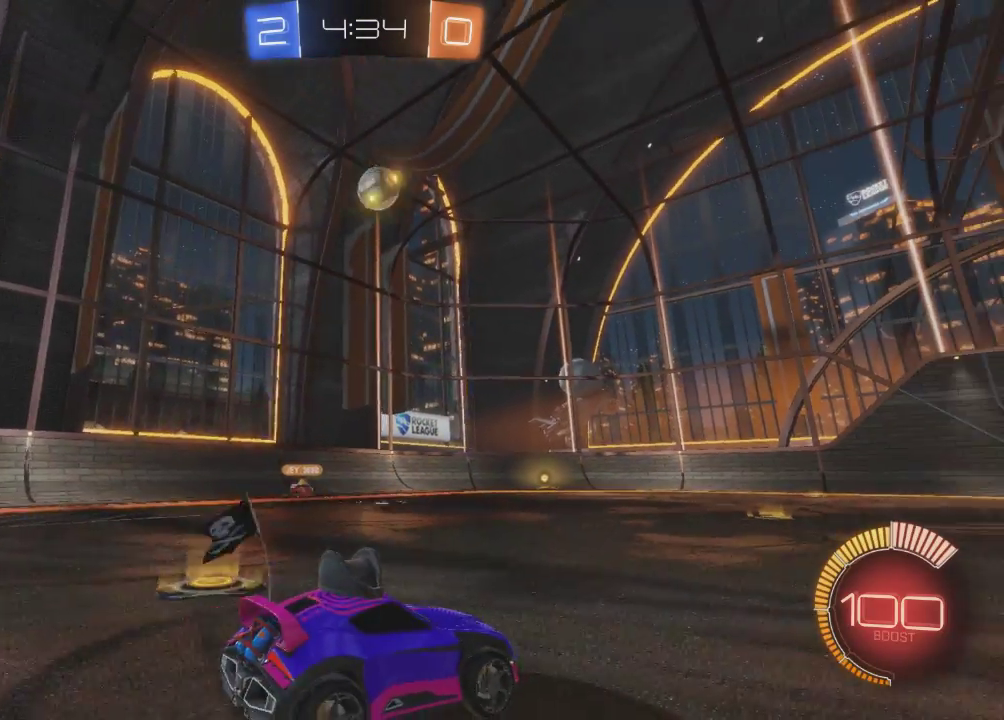
{"buttons": ["R2"], "left_stick": "center", "events": [[67, "left_stick", "center"], [133, "left_stick", "down-left"], [300, "left_stick", "left"], [400, "left_stick", "center"]]}
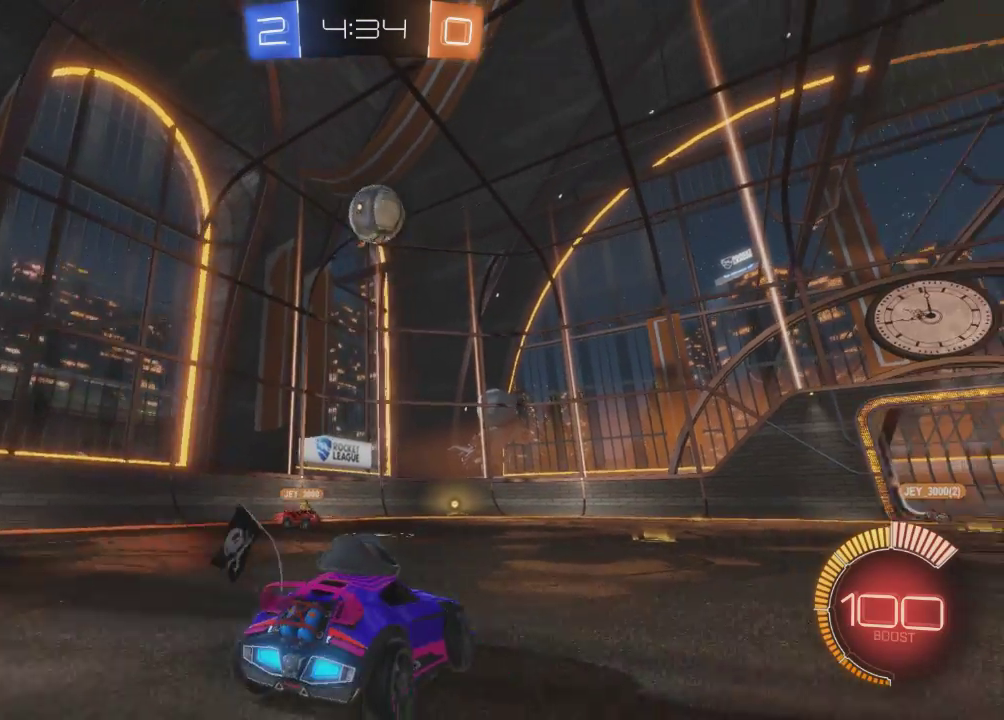
{"buttons": ["B", "R2"], "left_stick": "right", "events": [[34, "left_stick", "down"], [100, "A", "down"], [267, "A", "up"], [367, "B", "down"], [401, "left_stick", "right"]]}
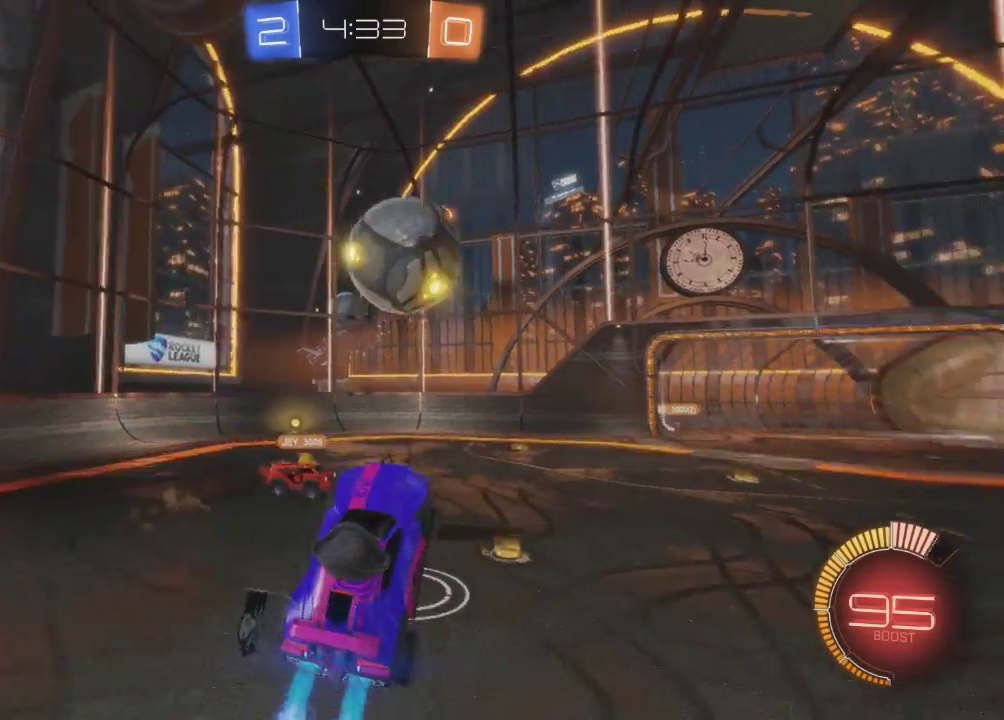
{"buttons": ["R2"], "left_stick": "up-right", "events": [[100, "left_stick", "up-right"], [333, "B", "up"]]}
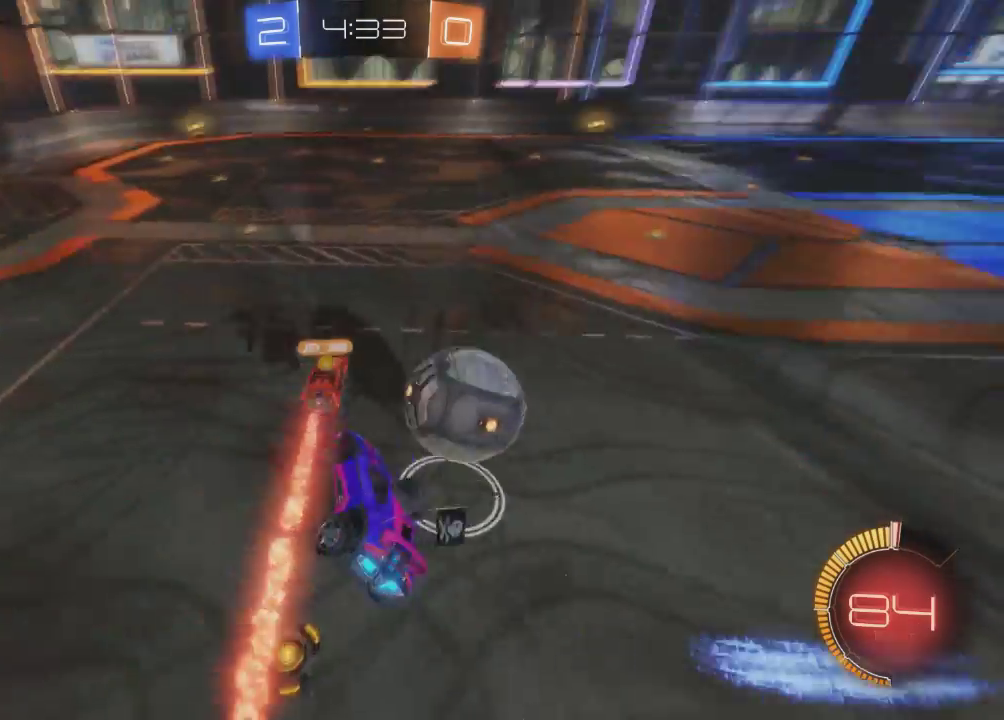
{"buttons": ["R2"], "left_stick": "center", "events": [[67, "left_stick", "up"], [267, "left_stick", "center"]]}
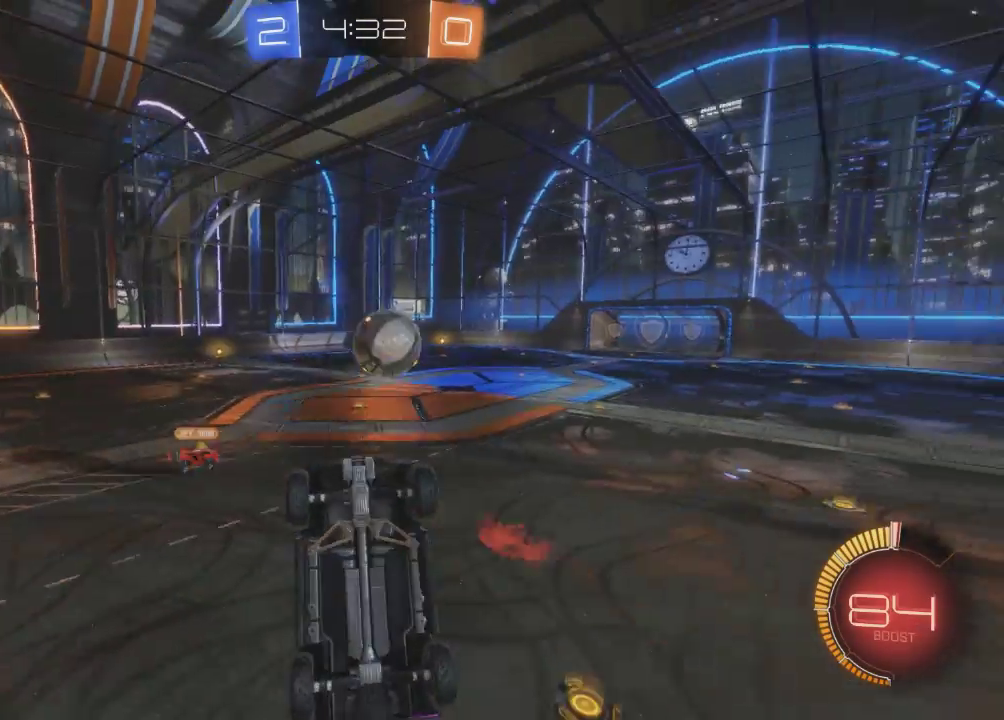
{"buttons": ["A", "R2"], "left_stick": "down", "events": [[133, "left_stick", "down-left"], [267, "A", "down"], [367, "left_stick", "down"]]}
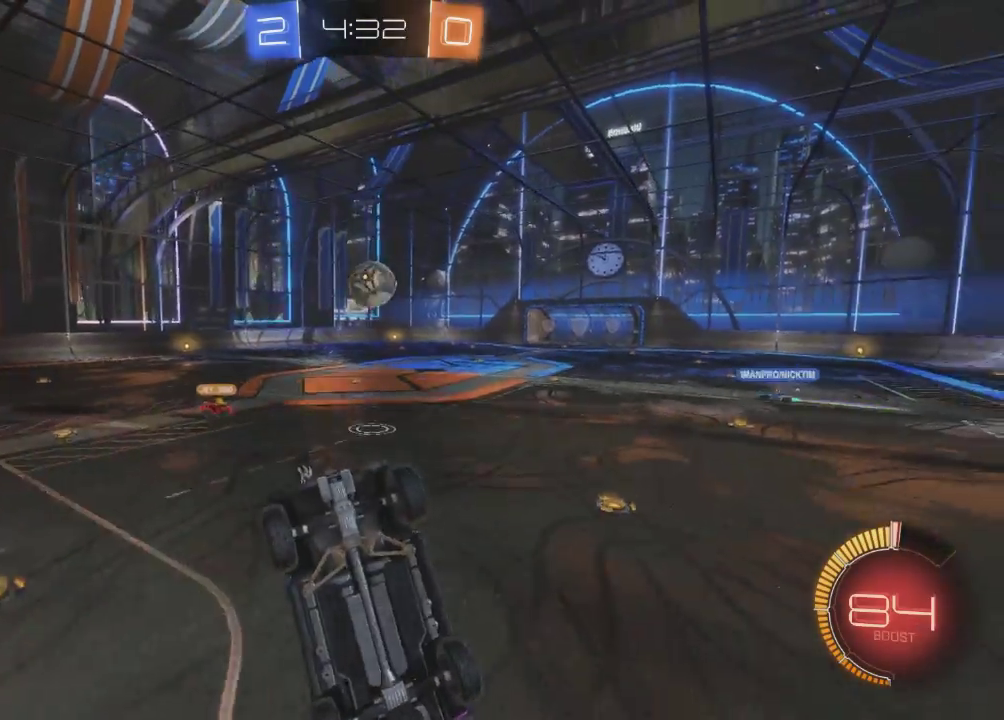
{"buttons": ["R2"], "left_stick": "center", "events": [[34, "A", "up"], [301, "left_stick", "center"]]}
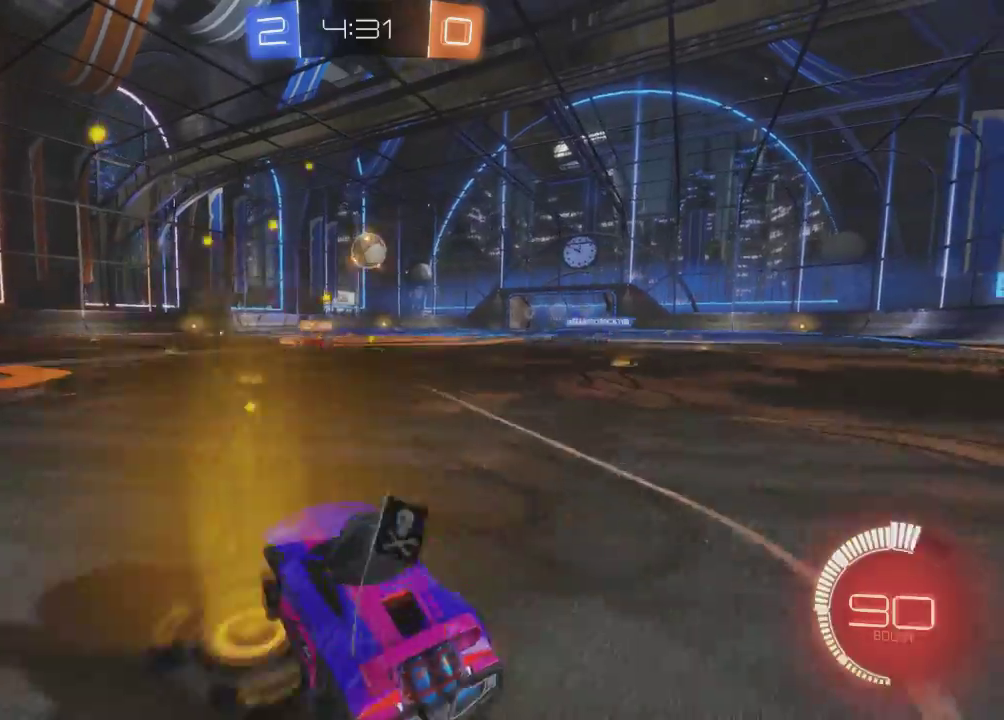
{"buttons": ["R2"], "left_stick": "right", "events": [[167, "left_stick", "right"]]}
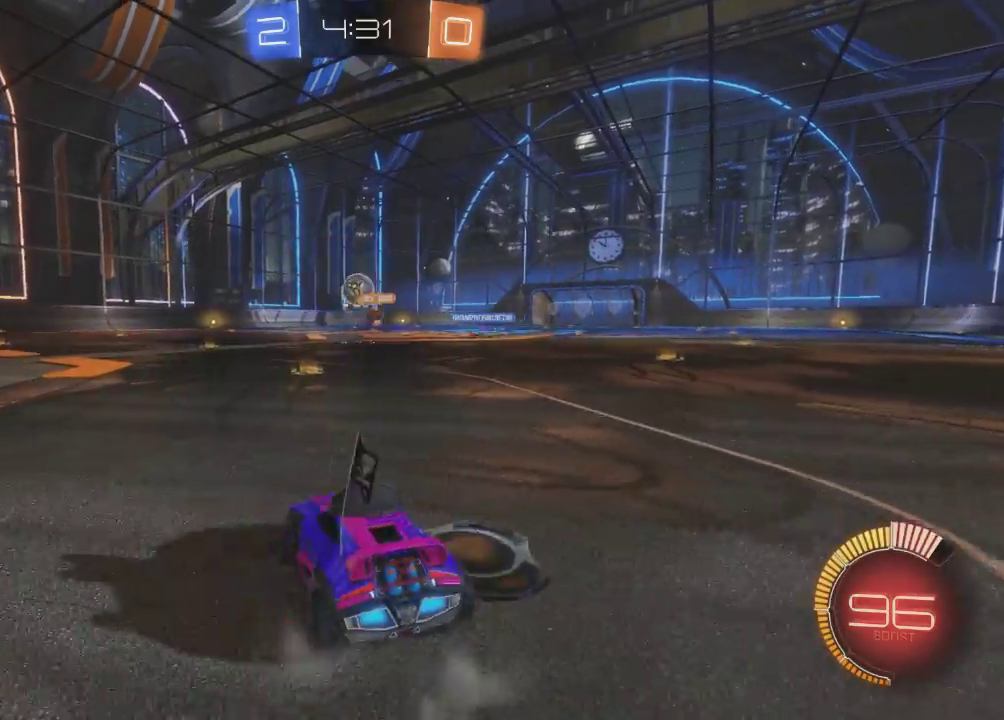
{"buttons": ["R2"], "left_stick": "center", "events": [[134, "left_stick", "center"]]}
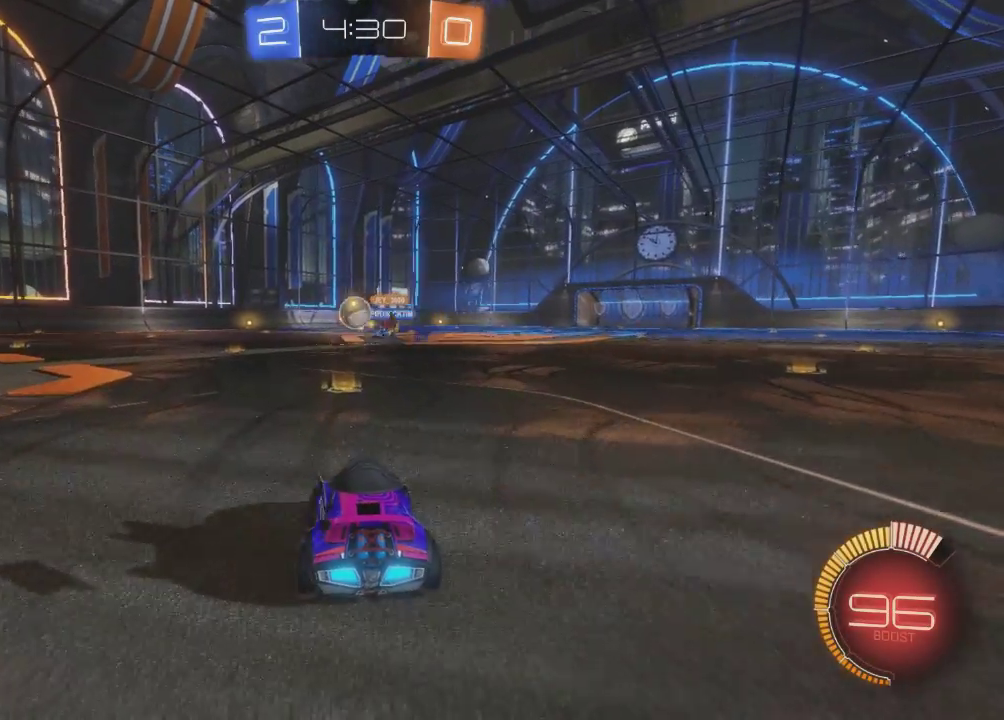
{"buttons": ["R2"], "left_stick": "center", "events": []}
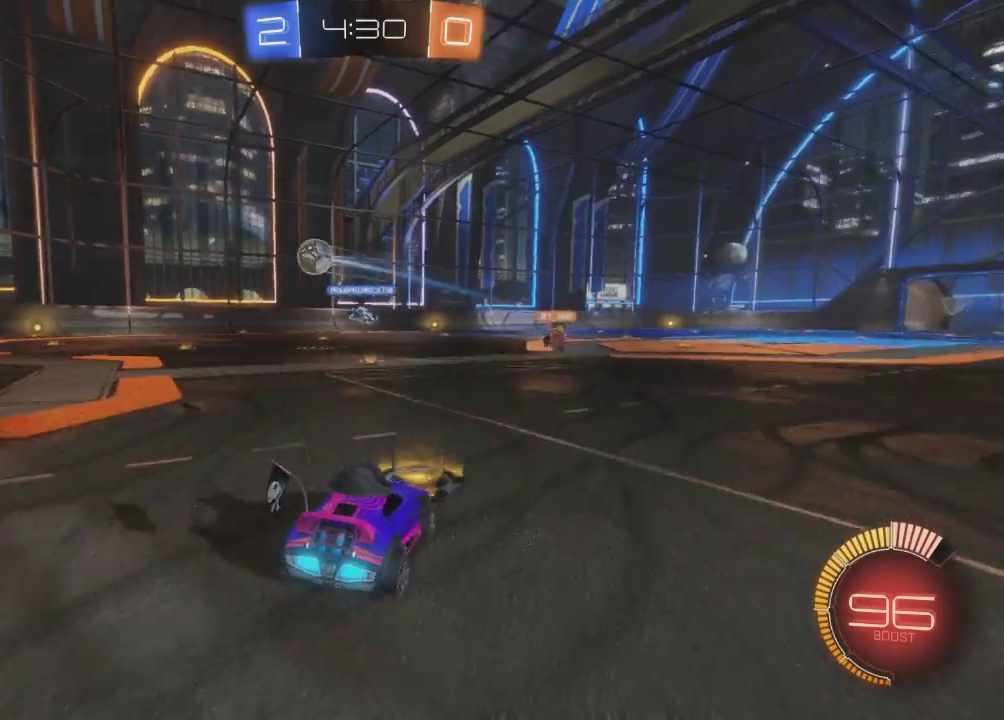
{"buttons": ["R2"], "left_stick": "center", "events": [[167, "left_stick", "right"], [434, "left_stick", "center"]]}
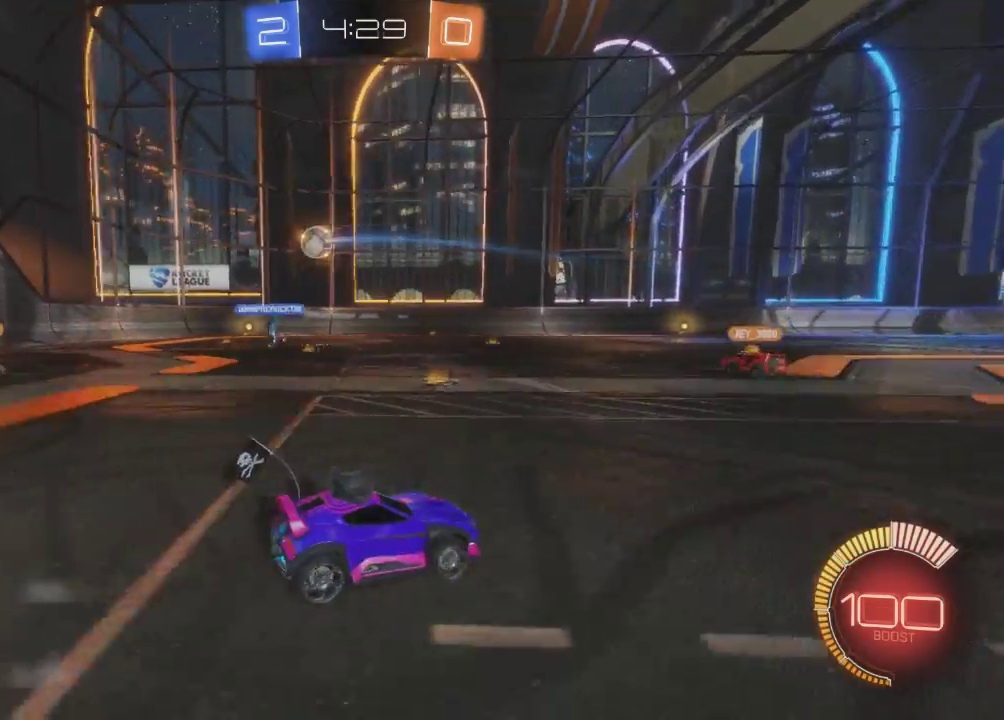
{"buttons": ["R2"], "left_stick": "center", "events": [[34, "left_stick", "right"], [167, "Y", "down"], [201, "left_stick", "center"], [301, "Y", "up"]]}
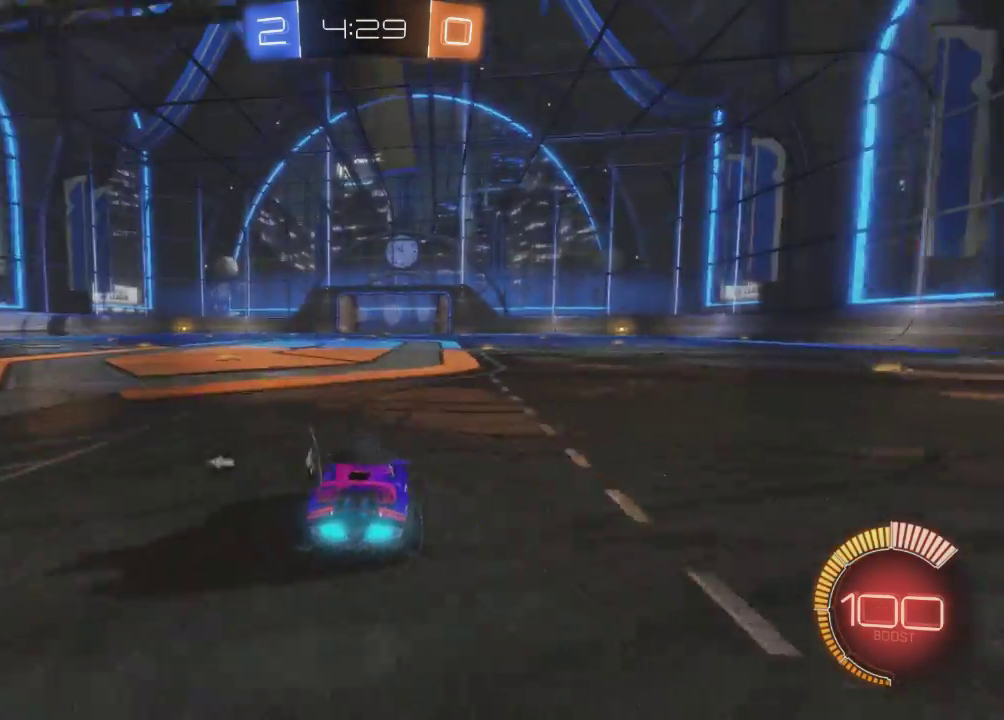
{"buttons": ["Y", "R2"], "left_stick": "left", "events": [[267, "left_stick", "left"], [500, "Y", "down"]]}
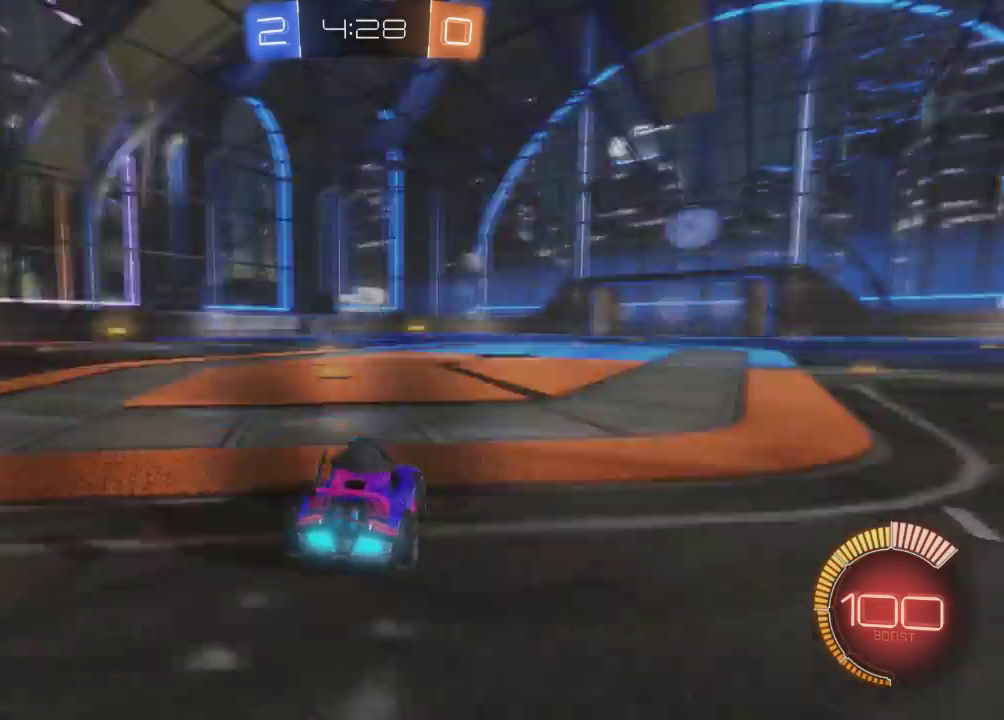
{"buttons": ["X", "R2"], "left_stick": "right", "events": [[201, "Y", "up"], [201, "left_stick", "center"], [367, "X", "down"], [468, "left_stick", "right"]]}
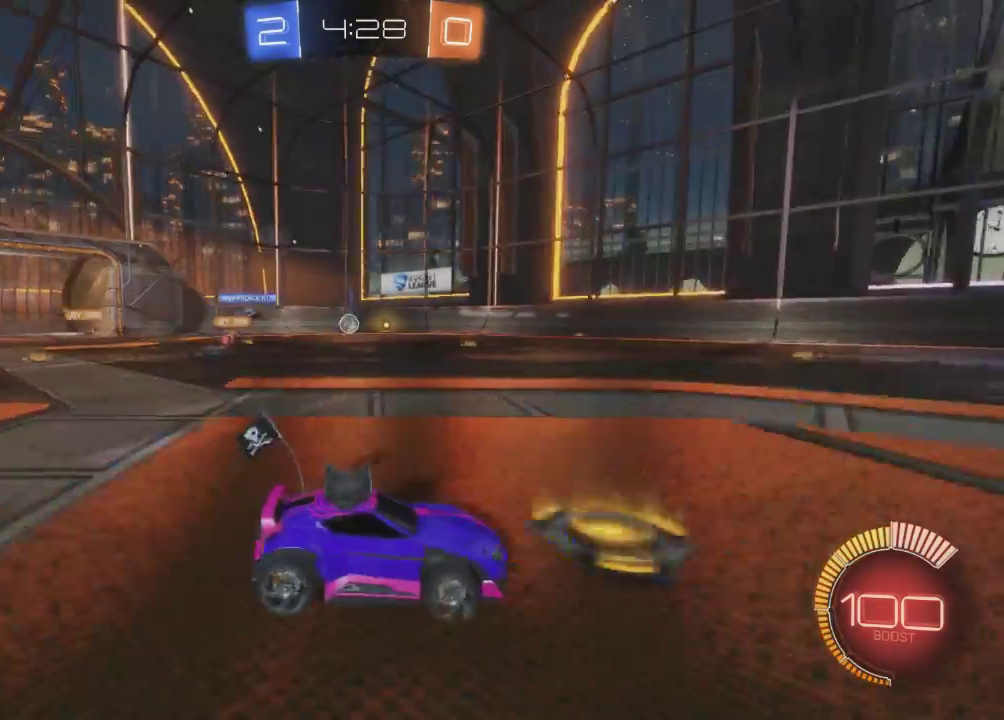
{"buttons": ["X", "R2"], "left_stick": "right", "events": []}
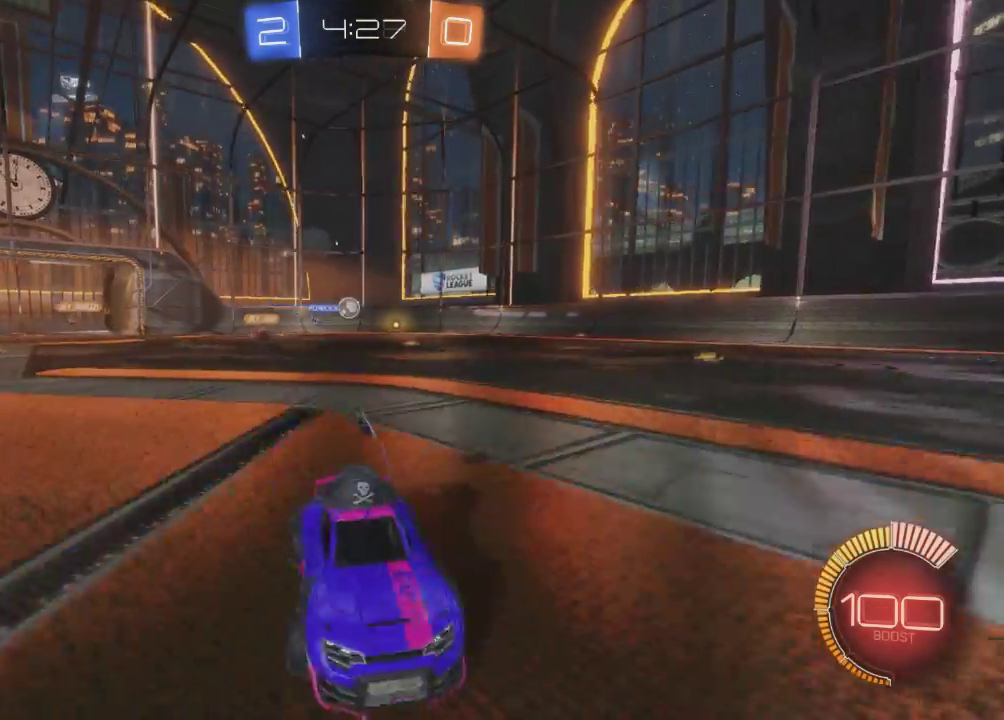
{"buttons": ["X", "R2"], "left_stick": "right", "events": []}
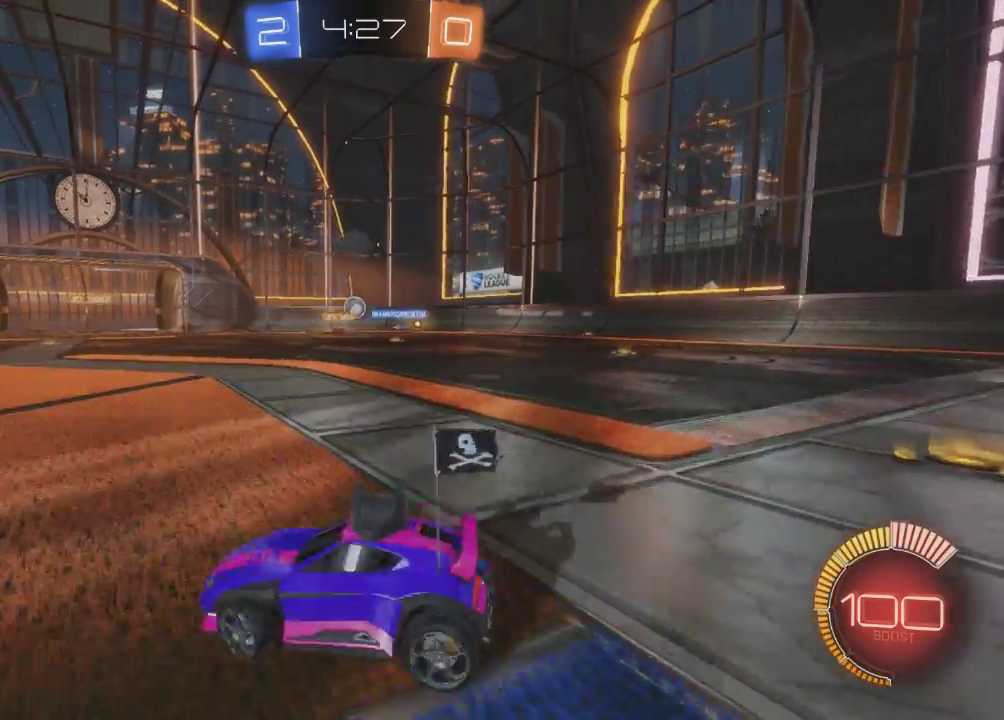
{"buttons": ["L2"], "left_stick": "center", "events": [[100, "X", "up"], [200, "L2", "down"], [233, "left_stick", "center"], [300, "R2", "up"]]}
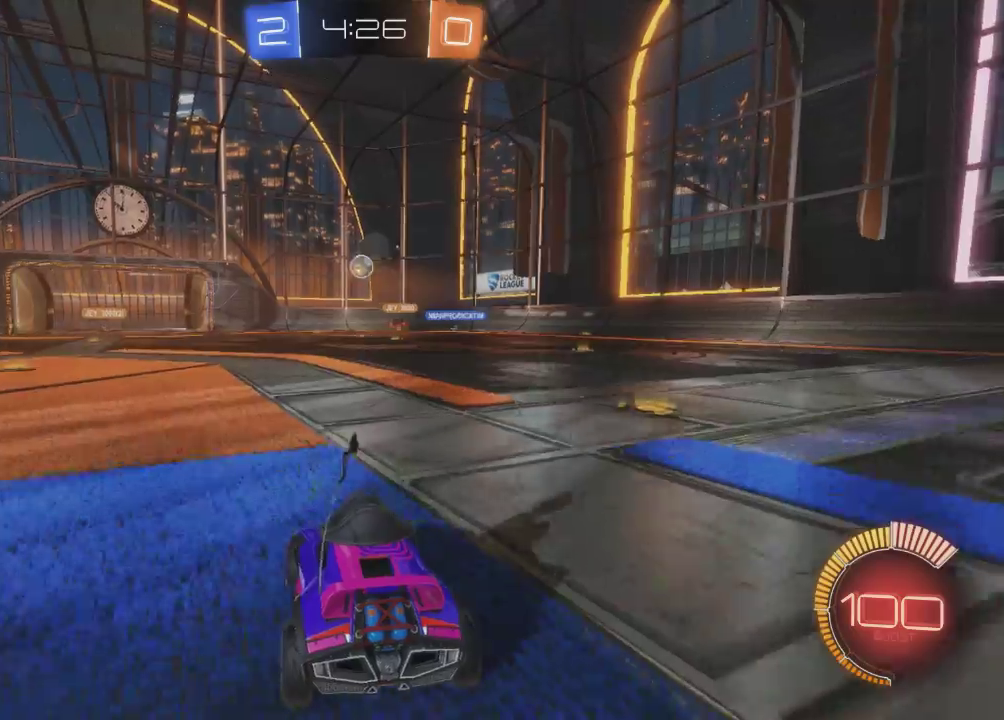
{"buttons": [], "left_stick": "center", "events": [[301, "left_stick", "left"], [468, "L2", "up"], [468, "left_stick", "center"]]}
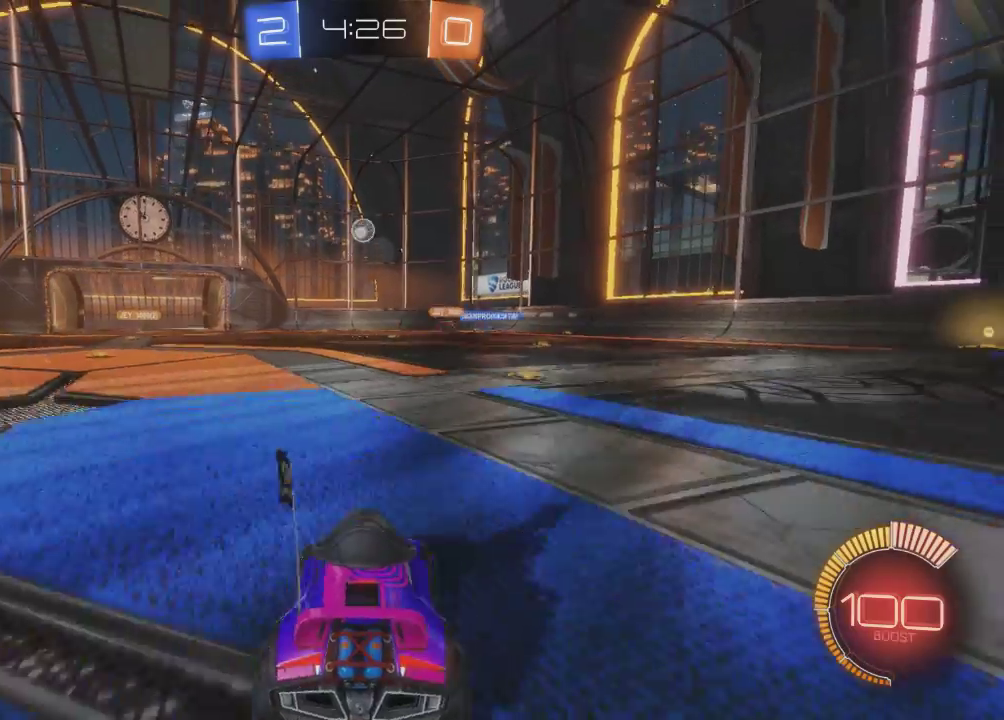
{"buttons": ["R2"], "left_stick": "center", "events": [[33, "R2", "down"]]}
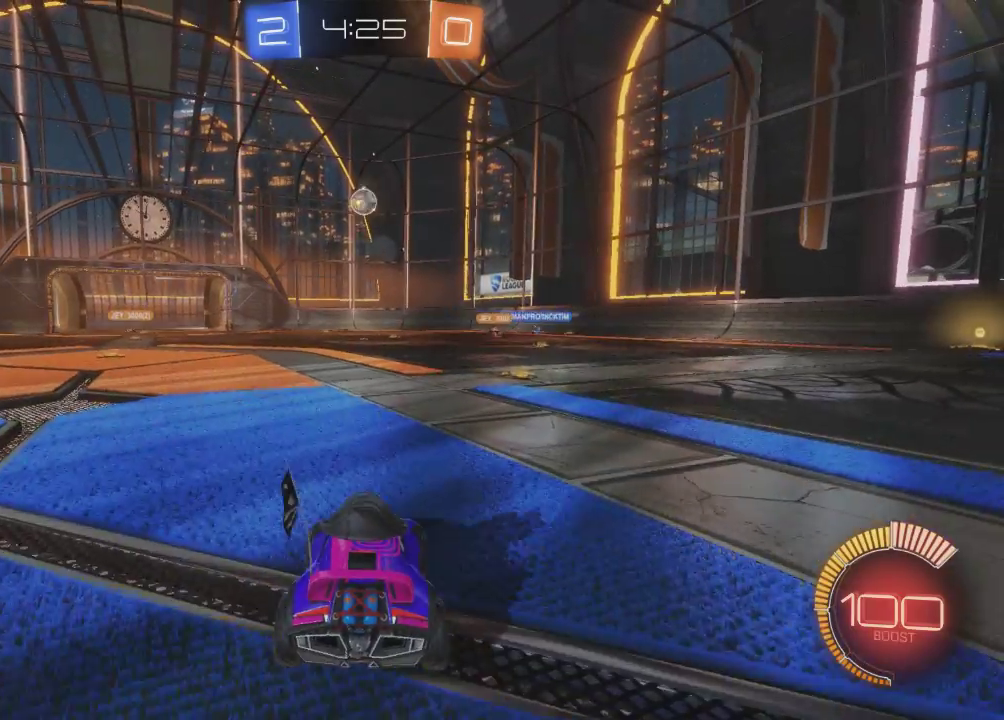
{"buttons": ["R2"], "left_stick": "center", "events": []}
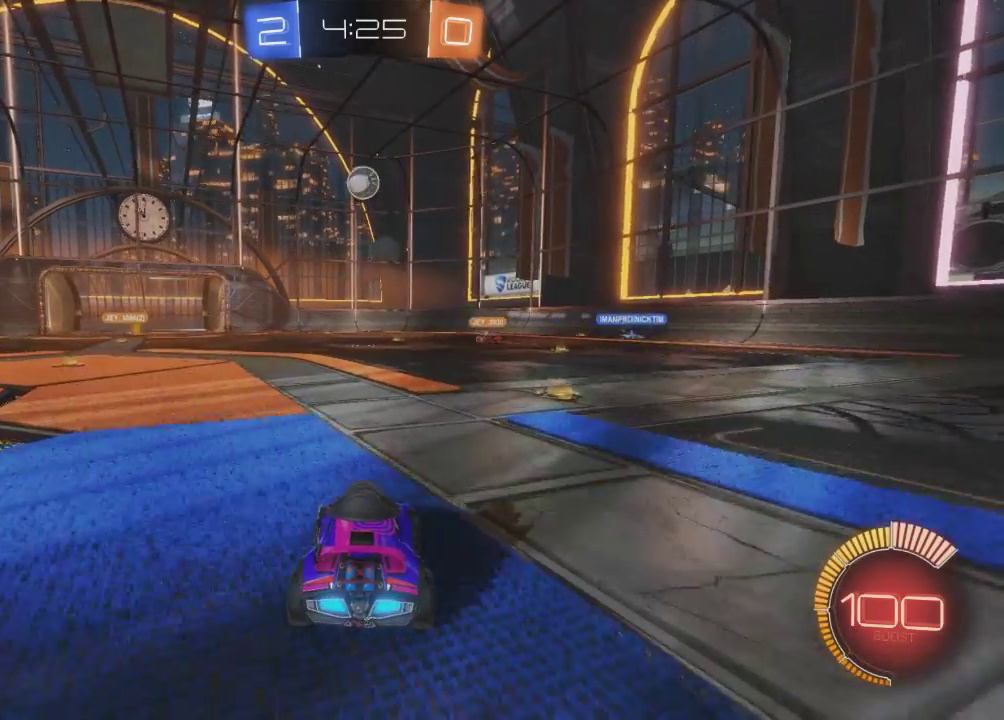
{"buttons": ["R2"], "left_stick": "center", "events": []}
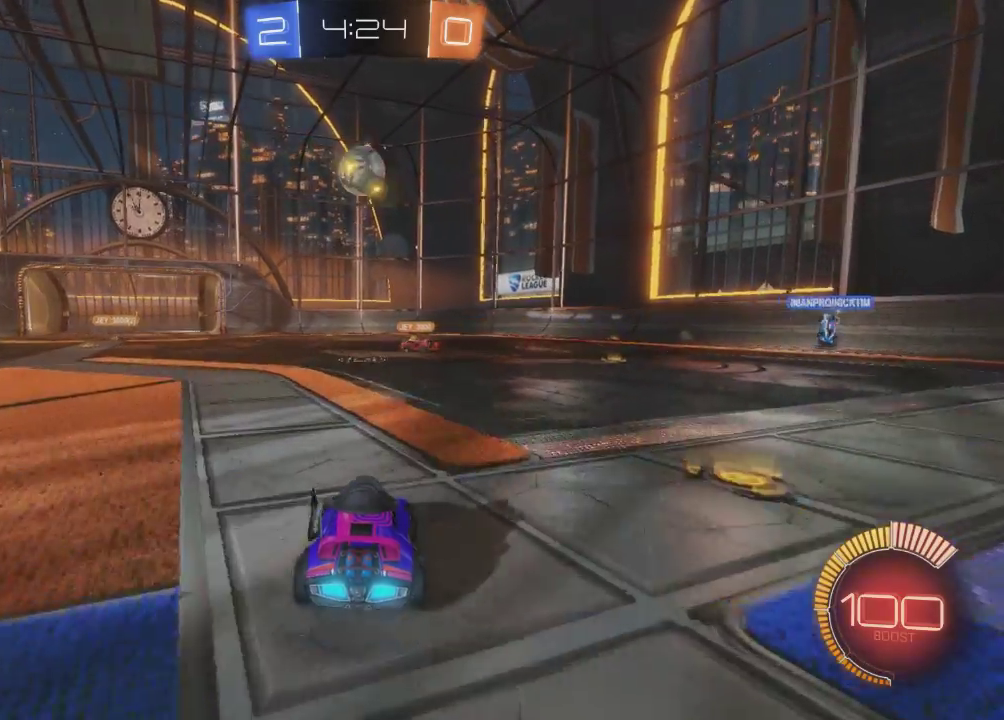
{"buttons": ["A", "R2"], "left_stick": "up-left", "events": [[434, "left_stick", "up-left"], [468, "A", "down"]]}